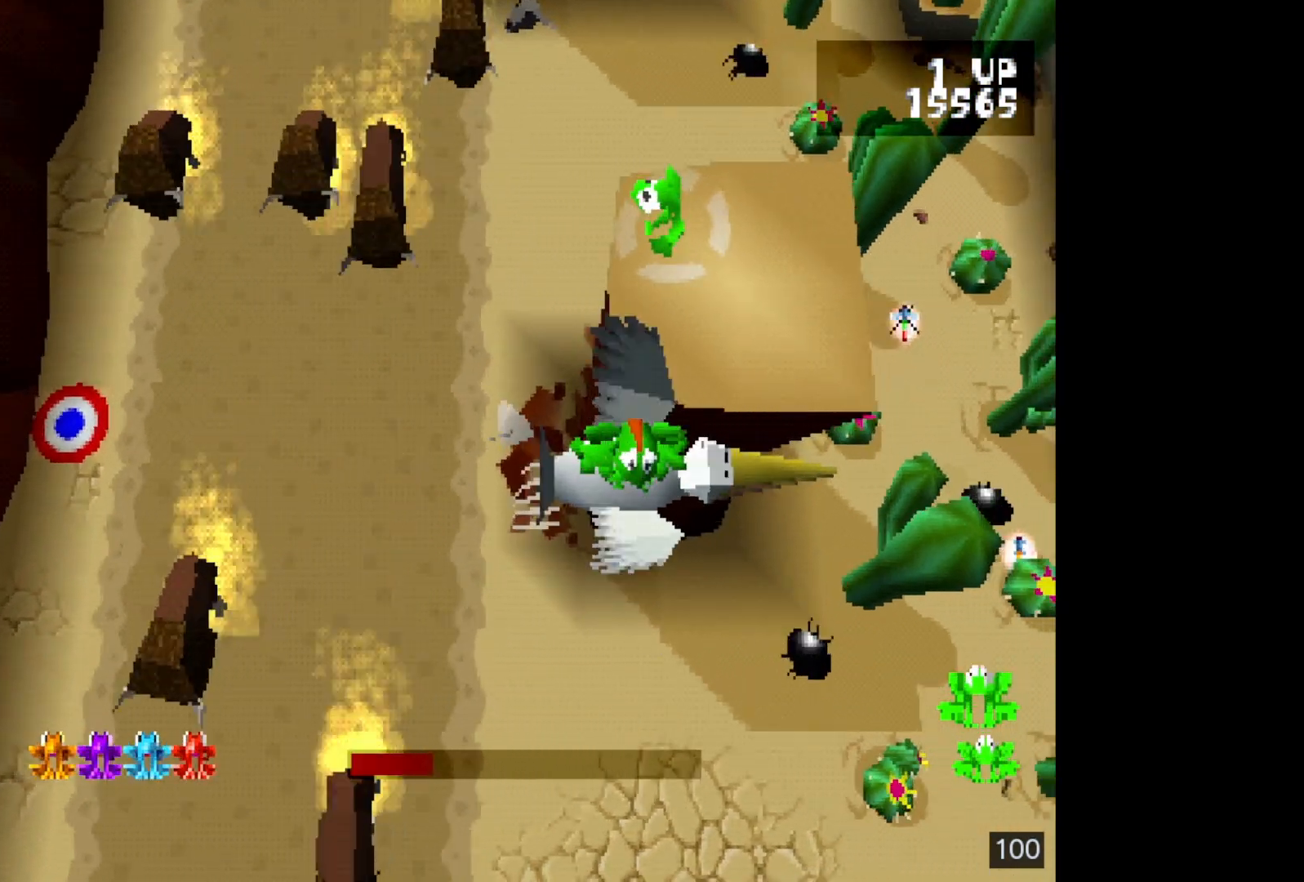
Gameplay with a controller (PlayStation layout); each line is a JSON object with the inputs held at the frame after it. "events" lists button and stick changes between this image and that frame as [ms after this image, input, new state], when the widget could be followed in between. Not read: L3 R3 left_stick right_stick.
{"buttons": [], "events": [[167, "DPAD_UP", "down"], [267, "DPAD_UP", "up"]]}
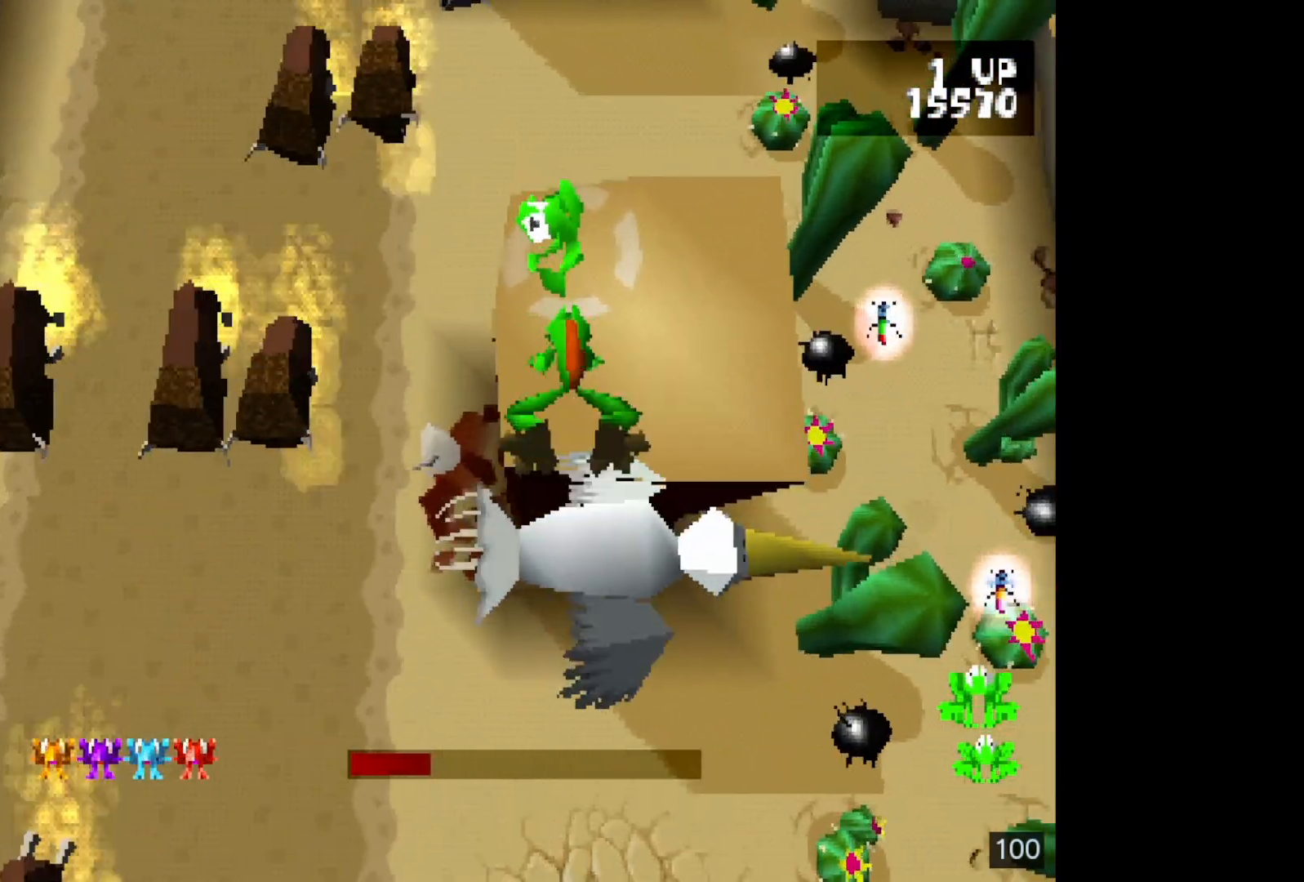
{"buttons": [], "events": [[17, "DPAD_UP", "down"], [183, "DPAD_UP", "up"]]}
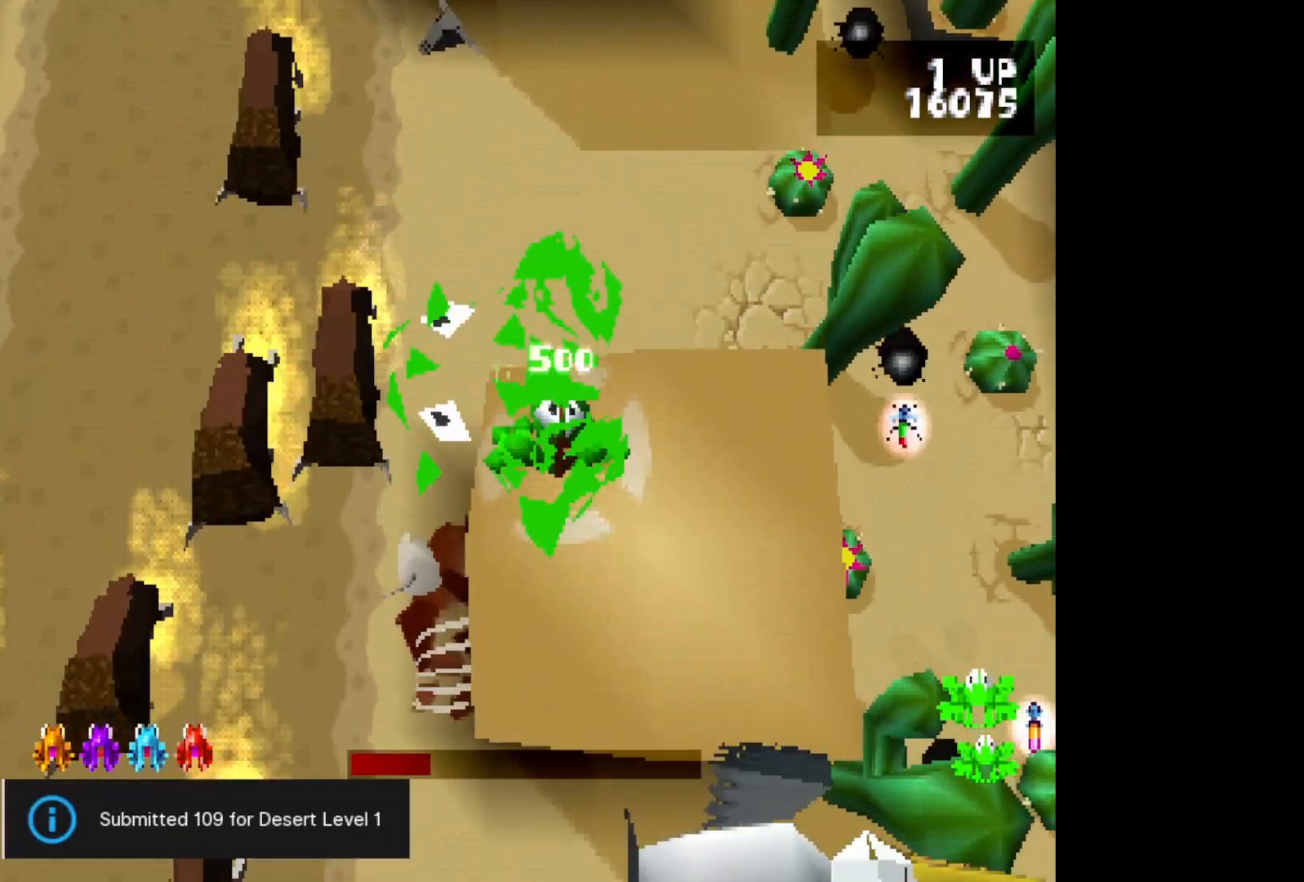
{"buttons": [], "events": []}
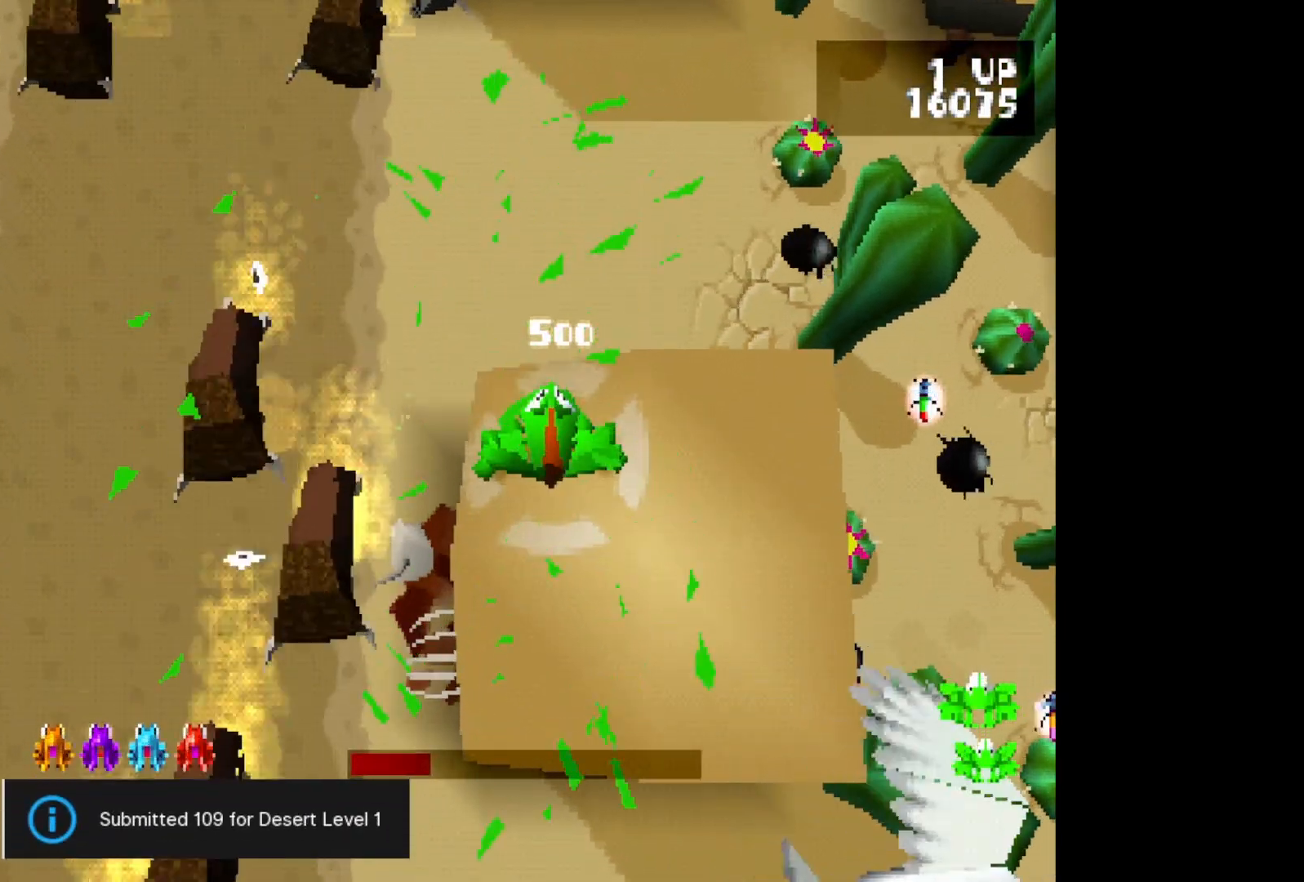
{"buttons": [], "events": []}
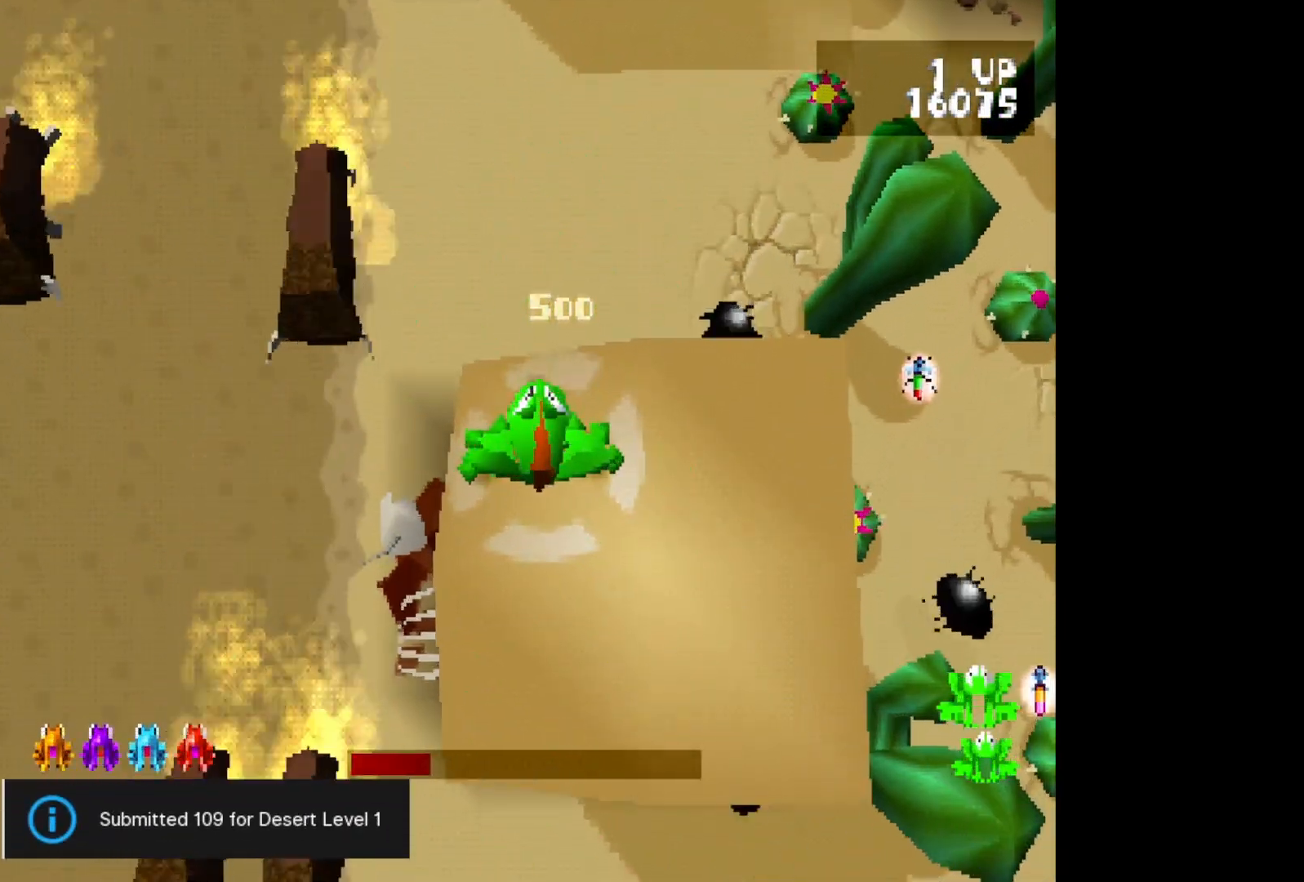
{"buttons": ["CROSS"], "events": [[150, "CROSS", "down"], [283, "CROSS", "up"], [400, "CROSS", "down"]]}
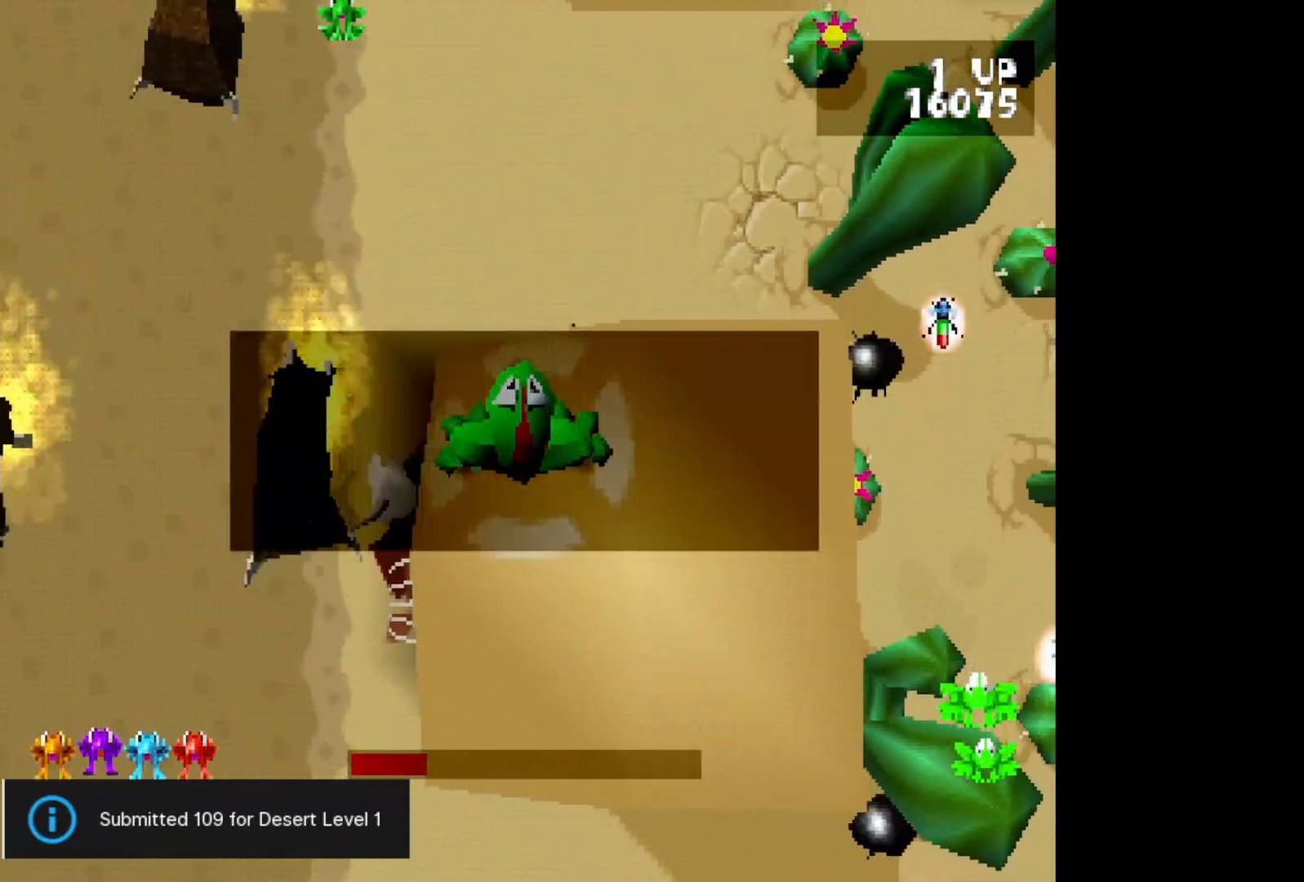
{"buttons": ["CROSS"], "events": [[17, "CROSS", "up"], [117, "CROSS", "down"], [233, "CROSS", "up"], [467, "CROSS", "down"]]}
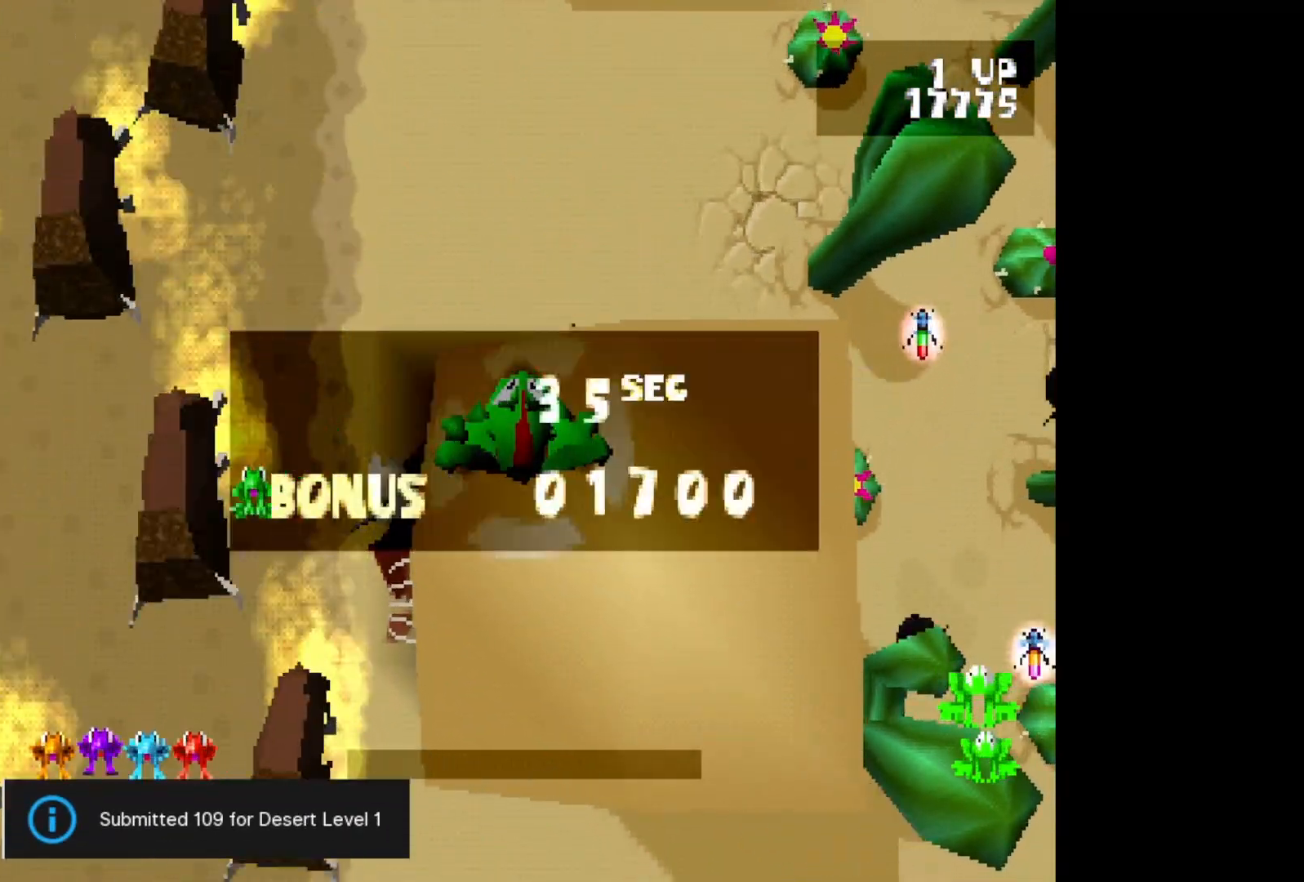
{"buttons": [], "events": [[83, "CROSS", "up"]]}
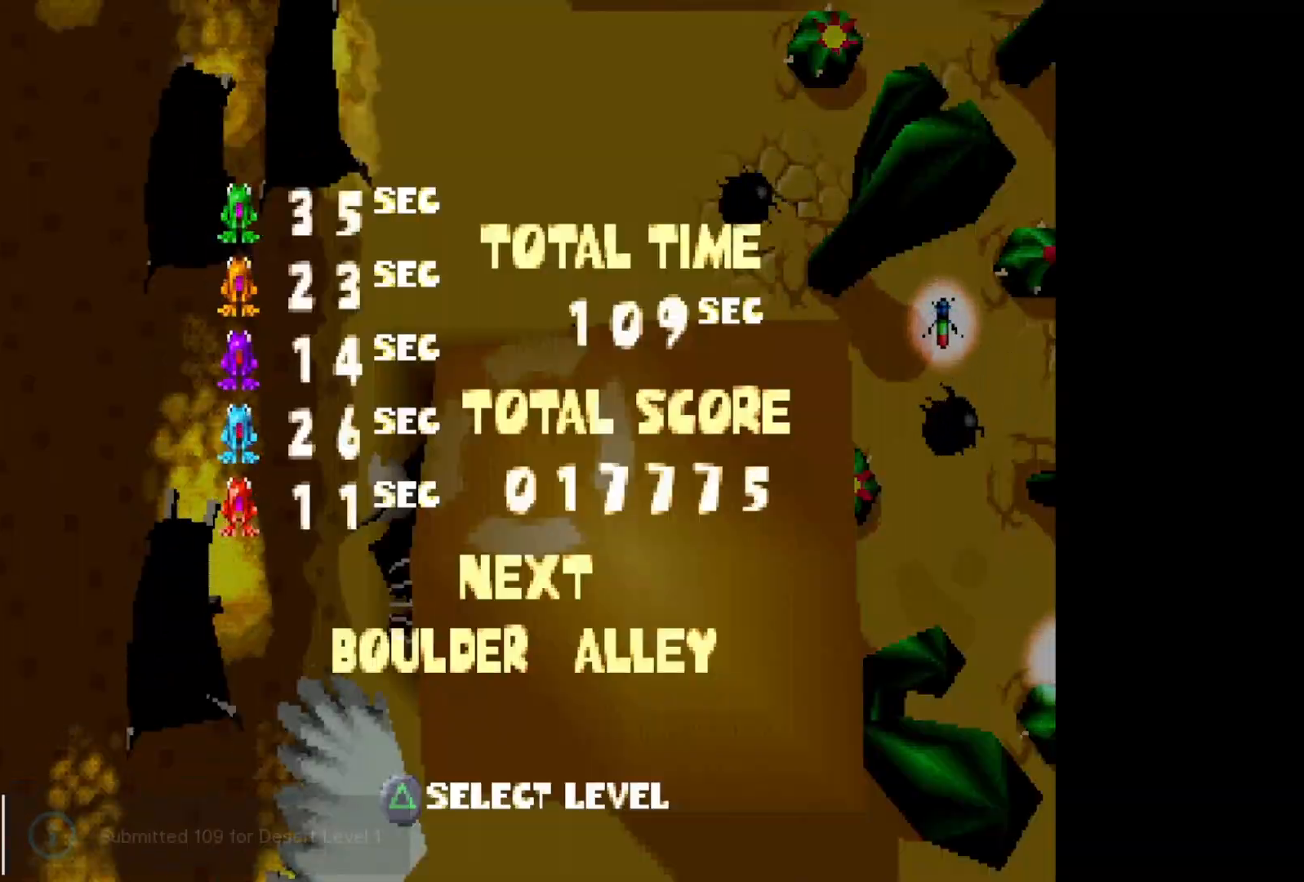
{"buttons": [], "events": []}
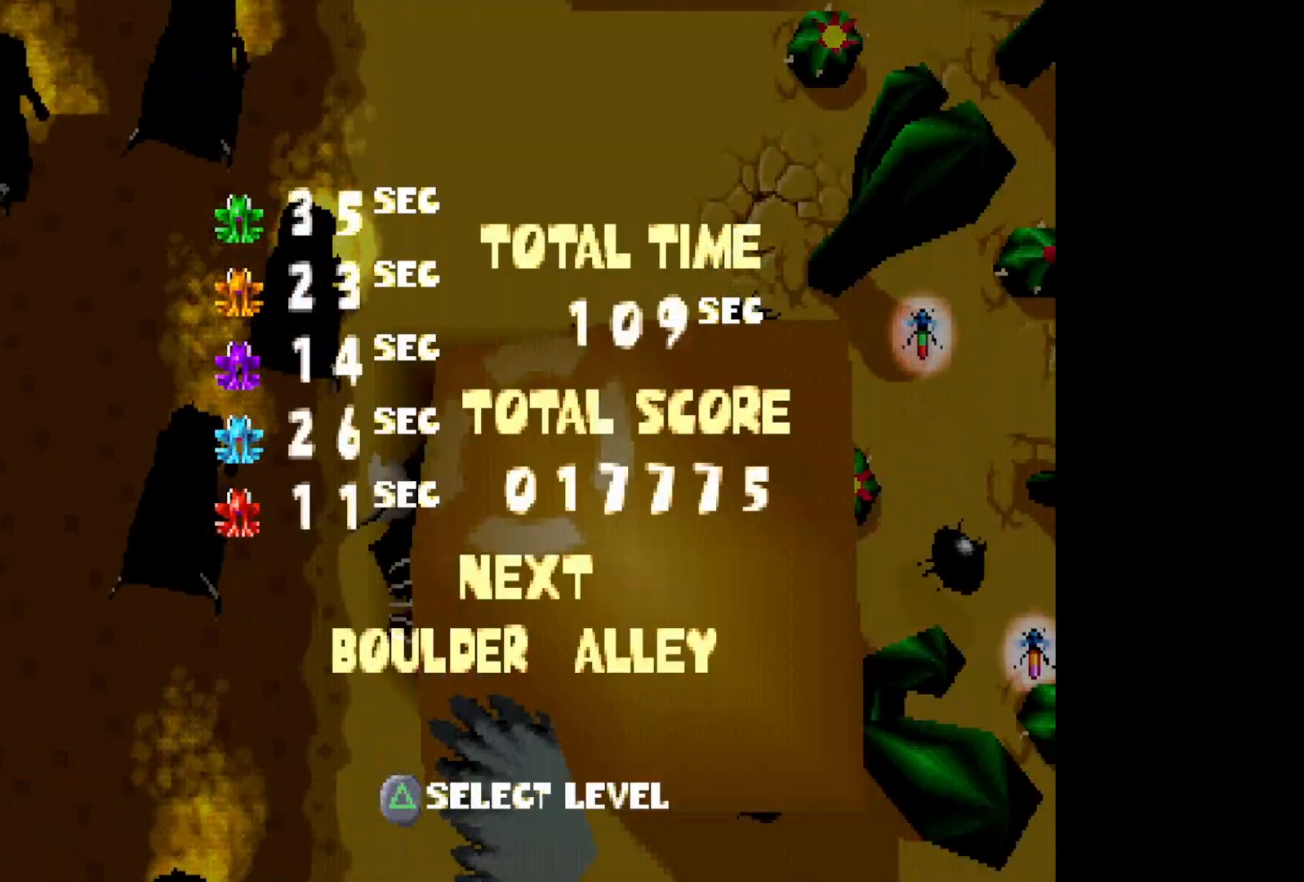
{"buttons": [], "events": []}
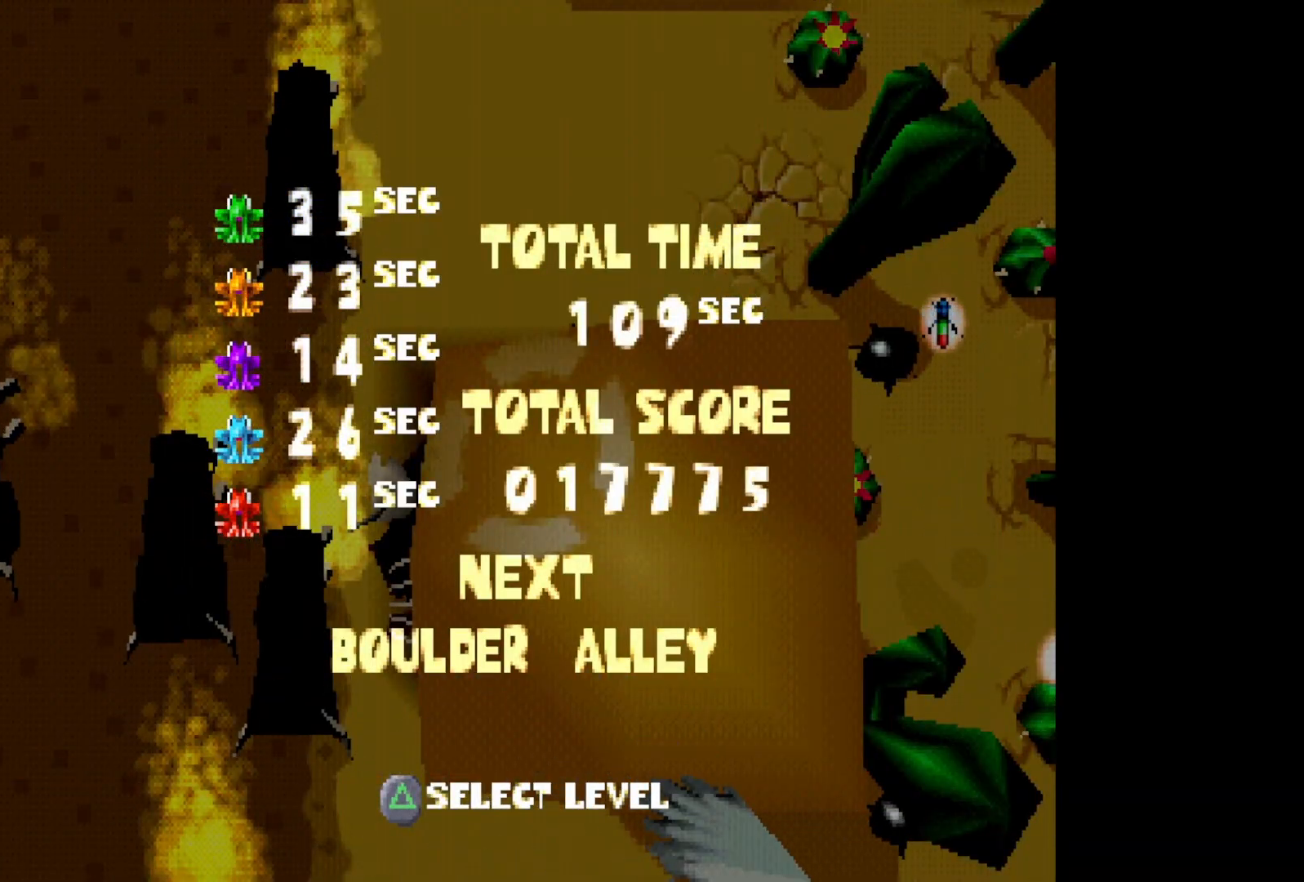
{"buttons": [], "events": []}
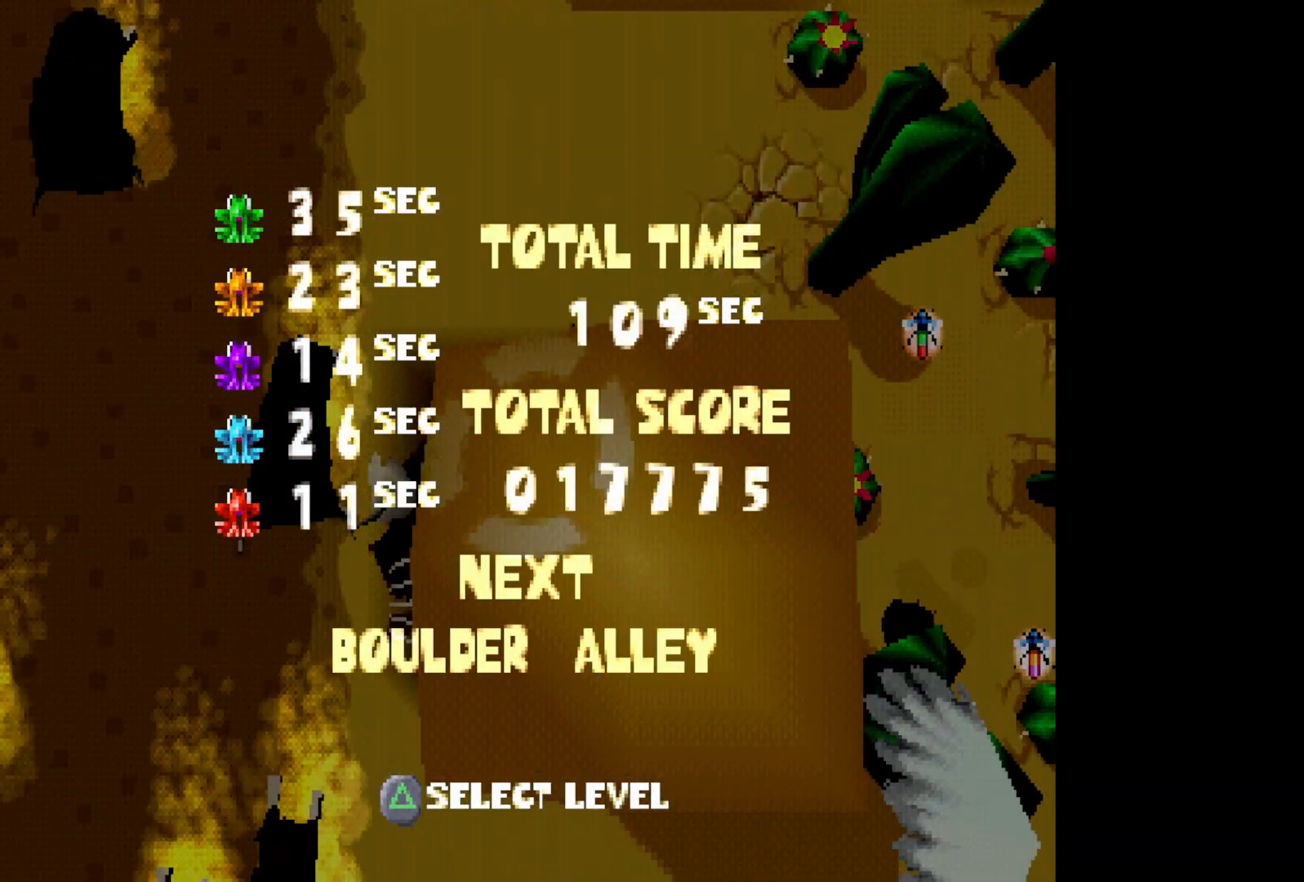
{"buttons": [], "events": []}
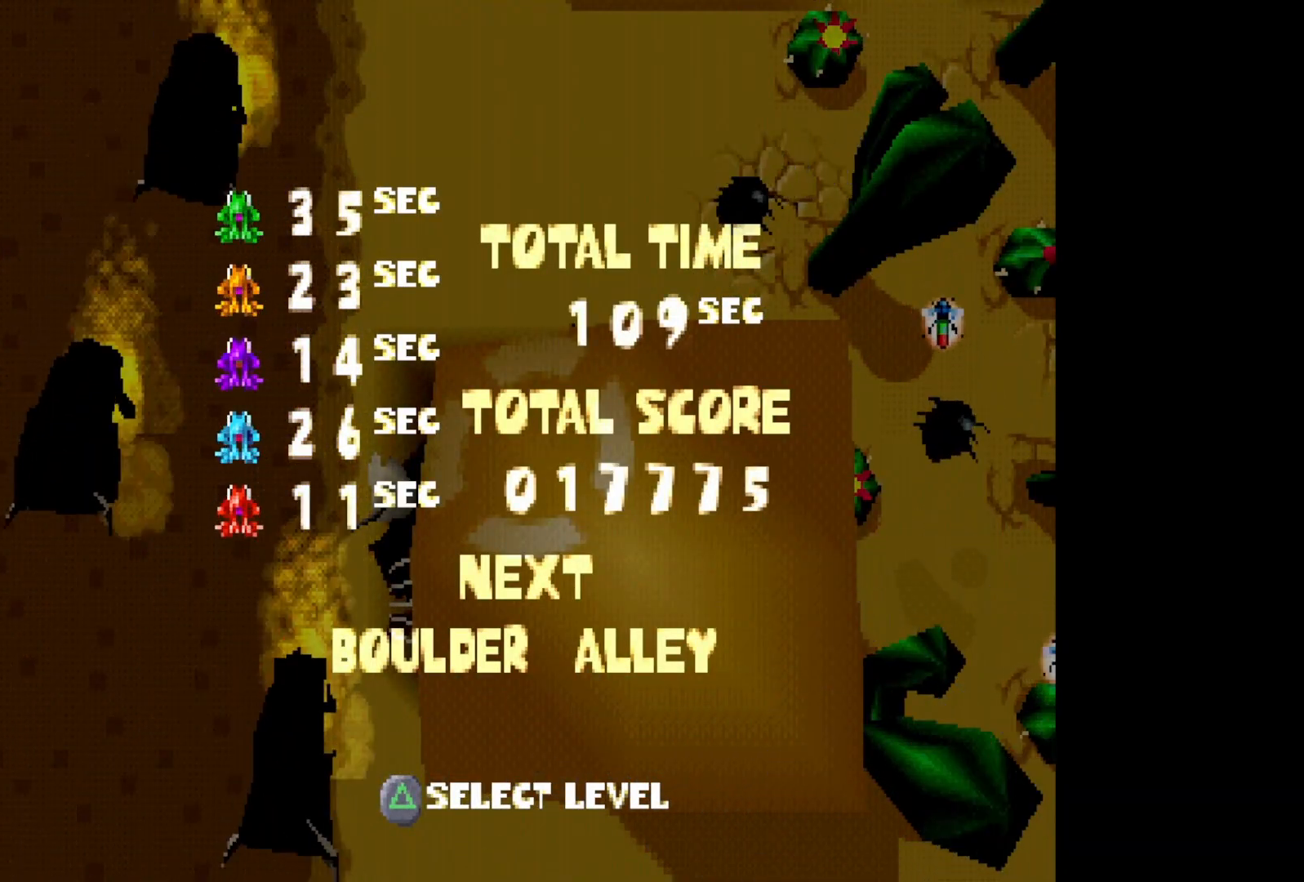
{"buttons": [], "events": []}